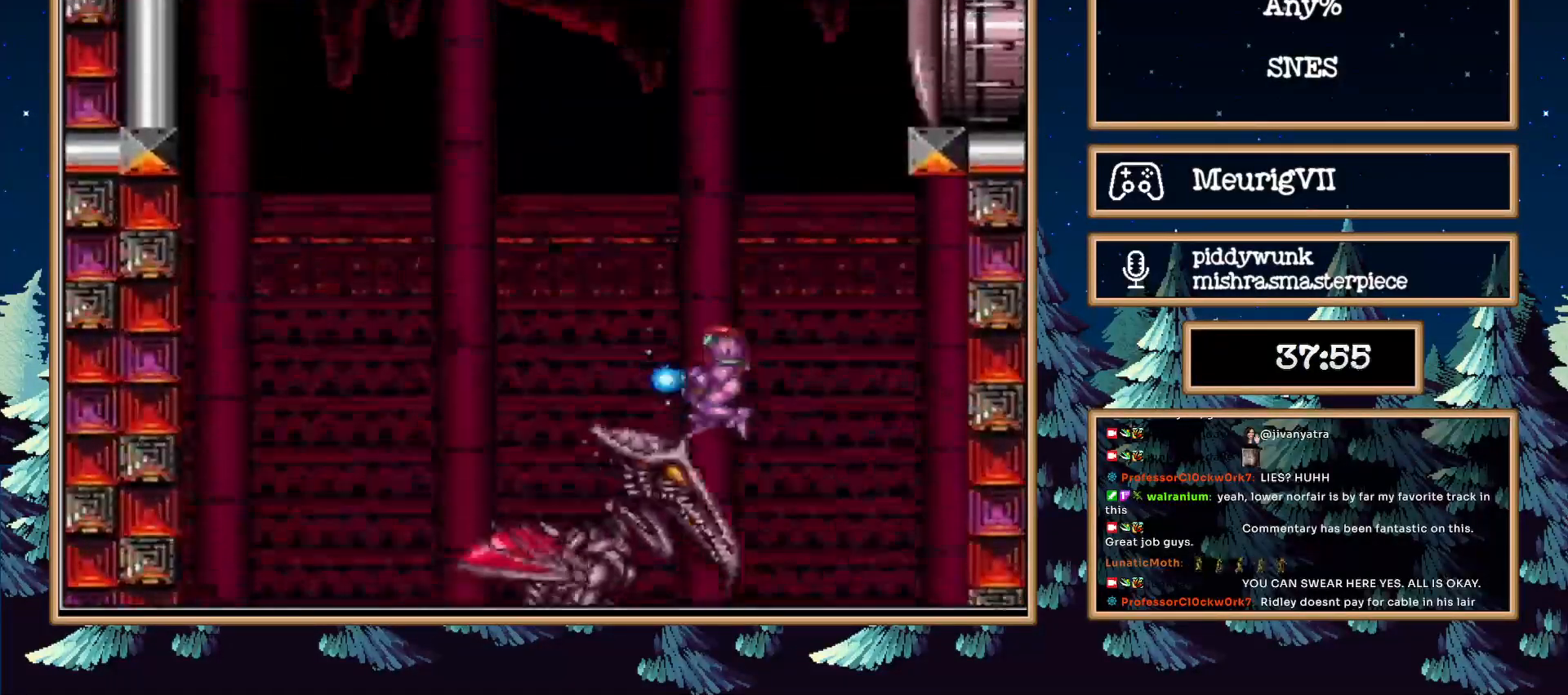
Gameplay with a controller (Nintendo layout); each line is a JSON object with the inputs held at the frame after it (dt_ms = milliseconds from this image to that frame). "events" lists button and stick changes between this image and that frame as [ms after this image, input, new state], when the widget could be followed in between. Not read: L3 R3.
{"dt_ms": 500, "buttons": ["X", "DPAD_LEFT"], "events": [[50, "DPAD_LEFT", "down"], [100, "DPAD_DOWN", "up"]]}
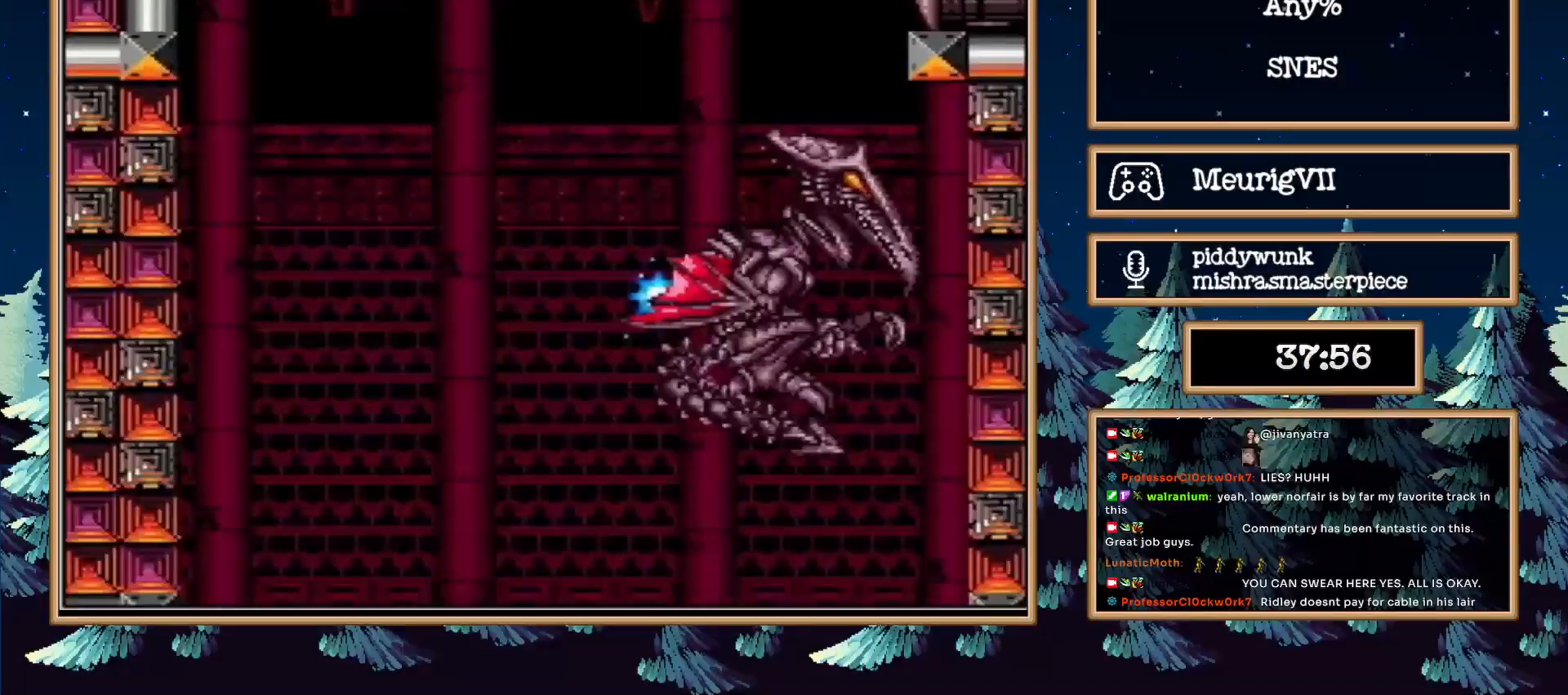
{"dt_ms": 500, "buttons": ["X", "DPAD_LEFT"], "events": [[100, "DPAD_LEFT", "up"], [200, "DPAD_LEFT", "down"]]}
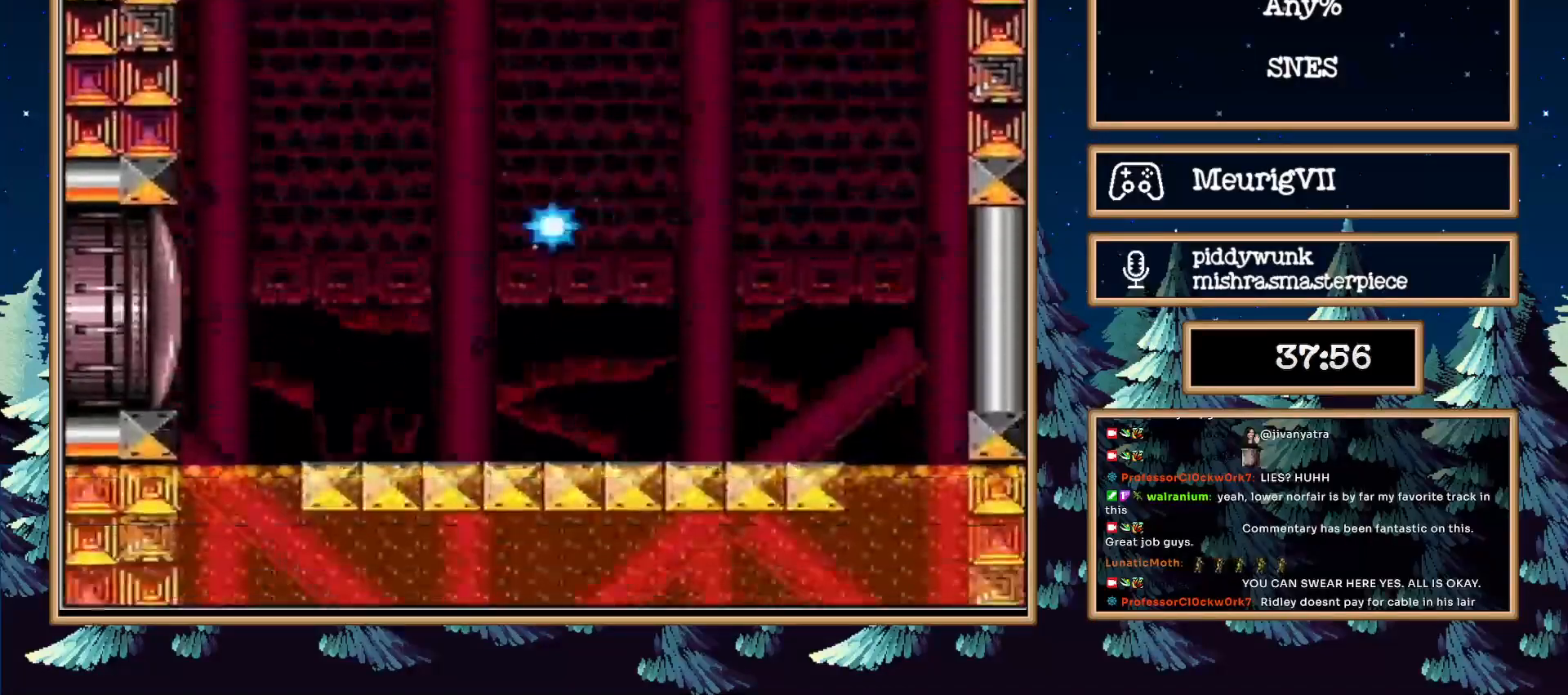
{"dt_ms": 1000, "buttons": ["X", "DPAD_LEFT"]}
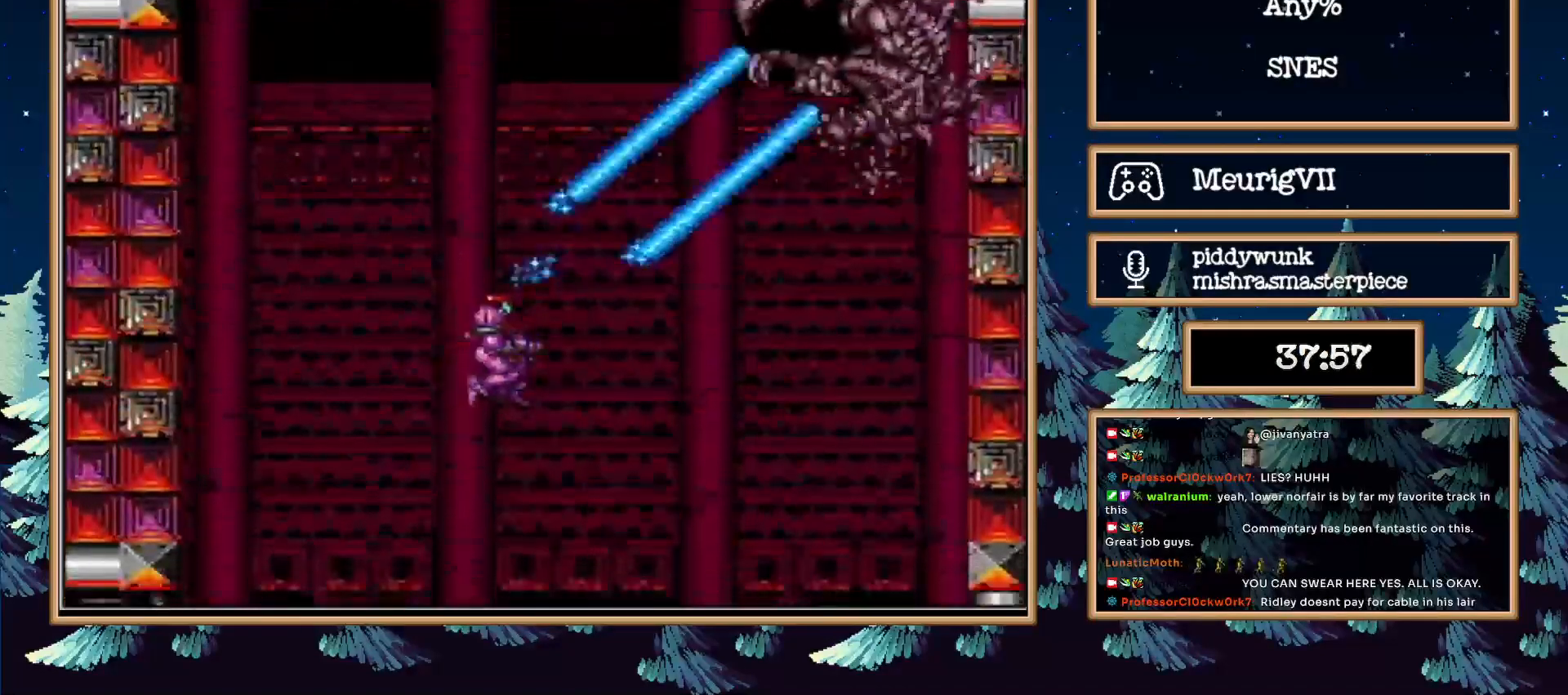
{"dt_ms": 500, "buttons": ["X", "DPAD_LEFT"], "events": []}